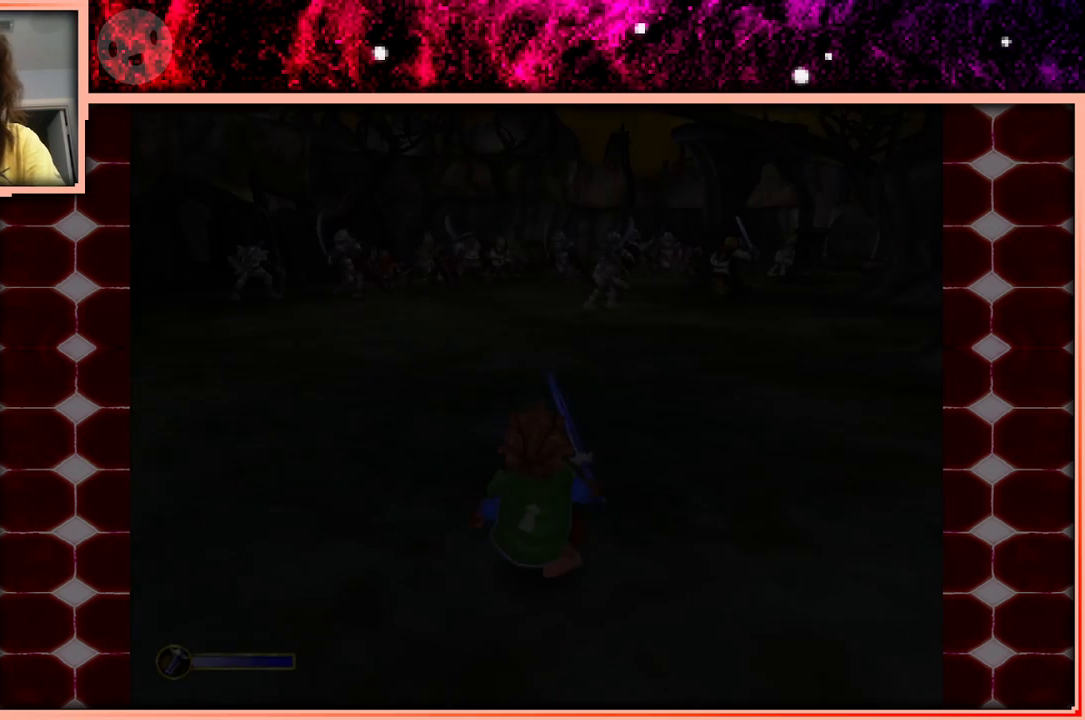
Gameplay with keyboard and mouse; each line is a JSON object with the keys held at the frame after it. "events" lists presses ("down") and releases ("up") of "a", "d", "s", "space" and "w" between this image and that frame as [ms after this image, input, new state], when the widget could be followed in between. No other keys are recorded. Mouse buttons are not recorded. Not read: mouse_move.
{"keys": ["w"], "events": [[200, "w", "down"]]}
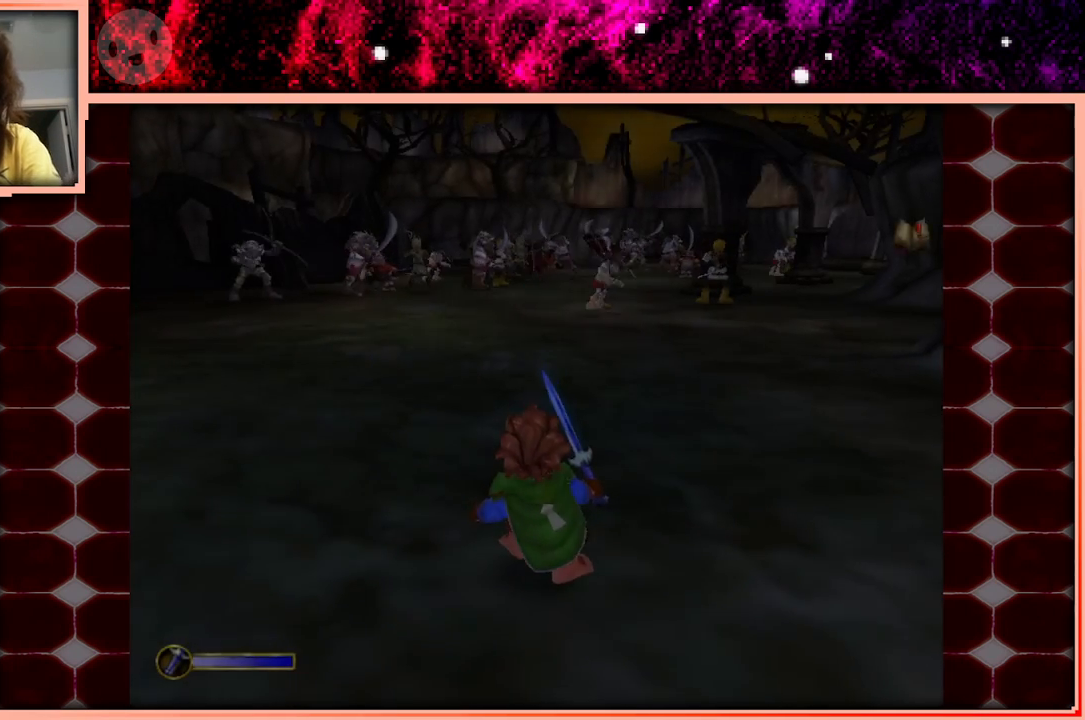
{"keys": ["w"], "events": []}
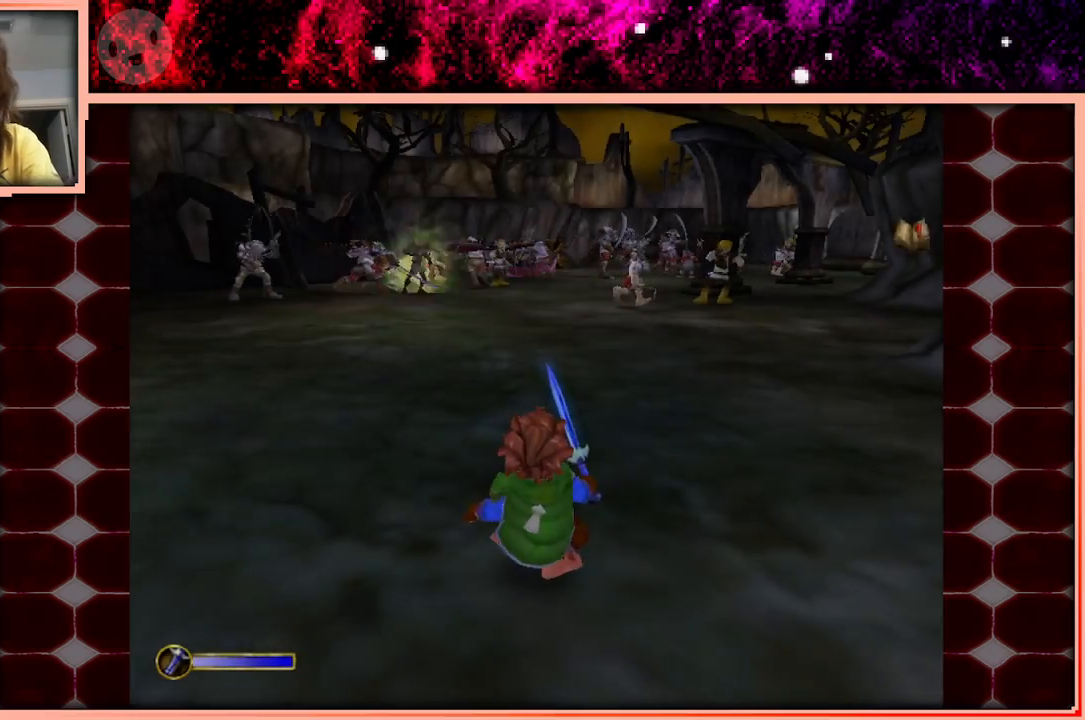
{"keys": ["w"], "events": []}
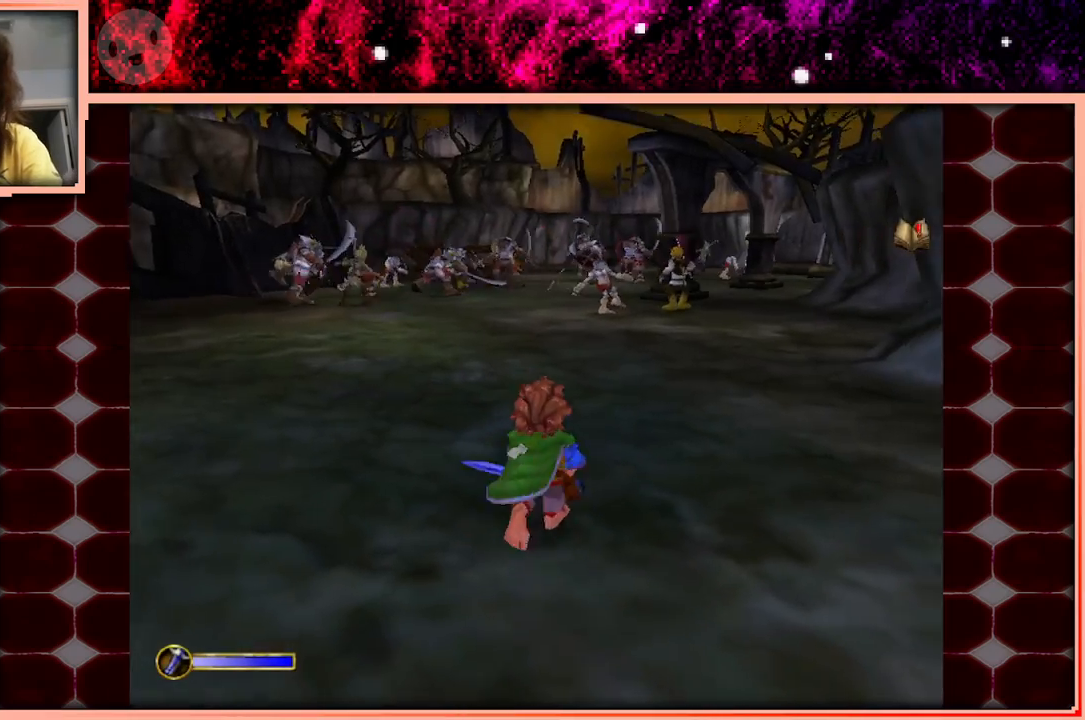
{"keys": ["a", "w"], "events": [[200, "space", "down"], [300, "space", "up"], [483, "a", "down"]]}
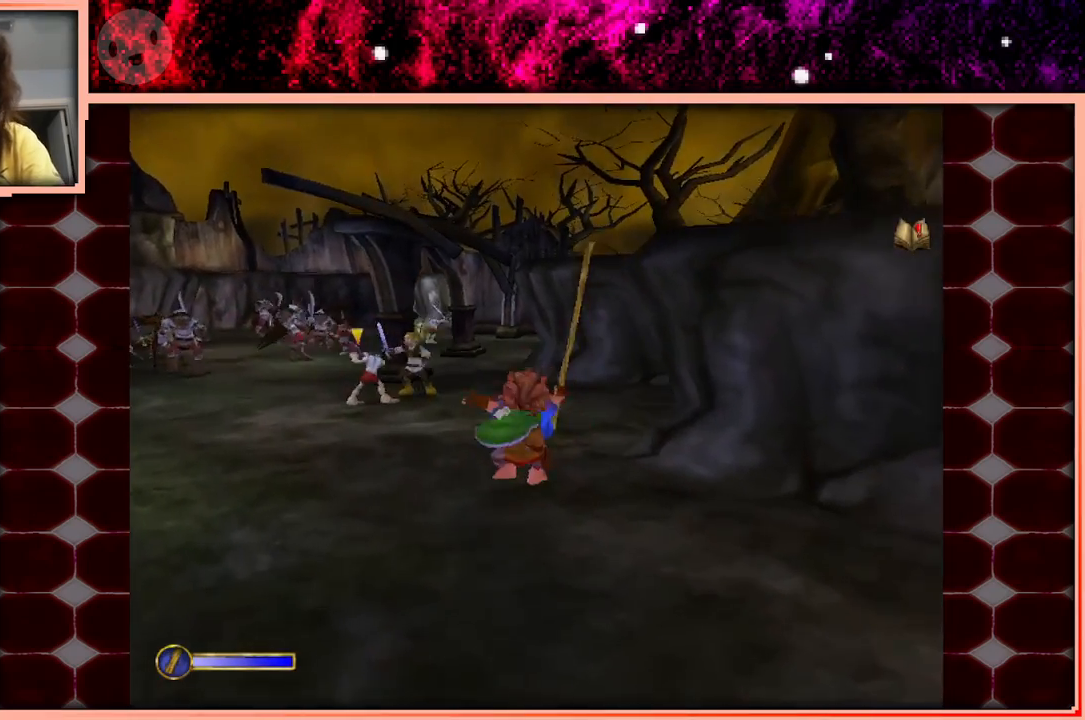
{"keys": ["space", "w"], "events": [[83, "a", "up"], [500, "space", "down"]]}
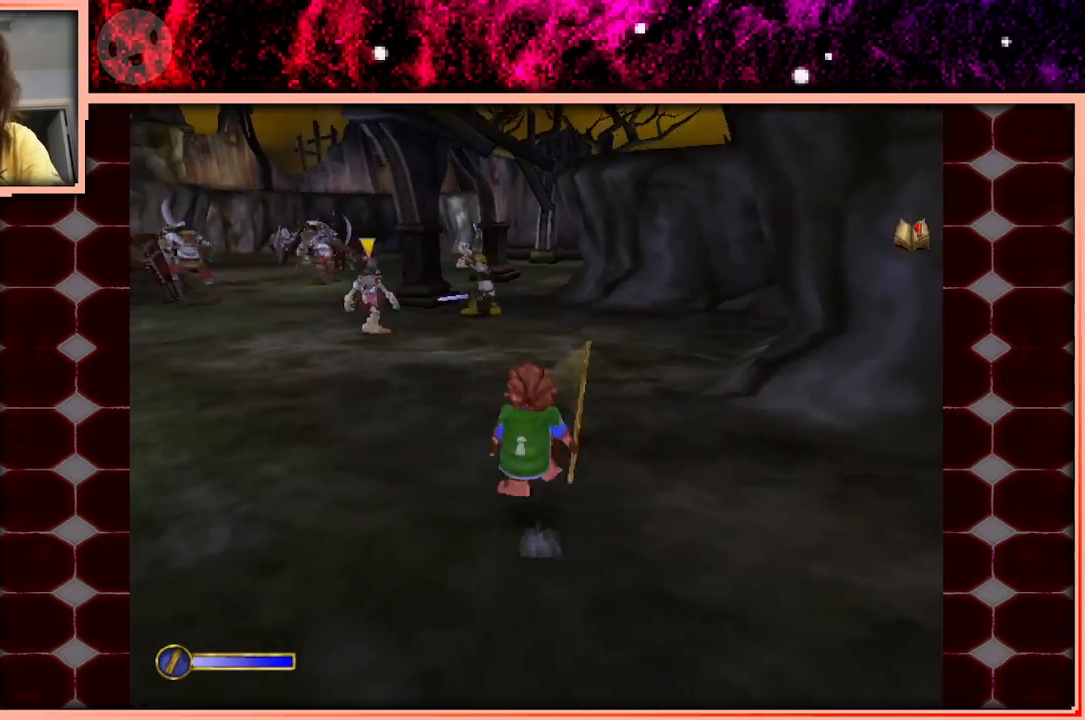
{"keys": ["w"], "events": [[50, "space", "up"], [233, "d", "down"], [333, "d", "up"]]}
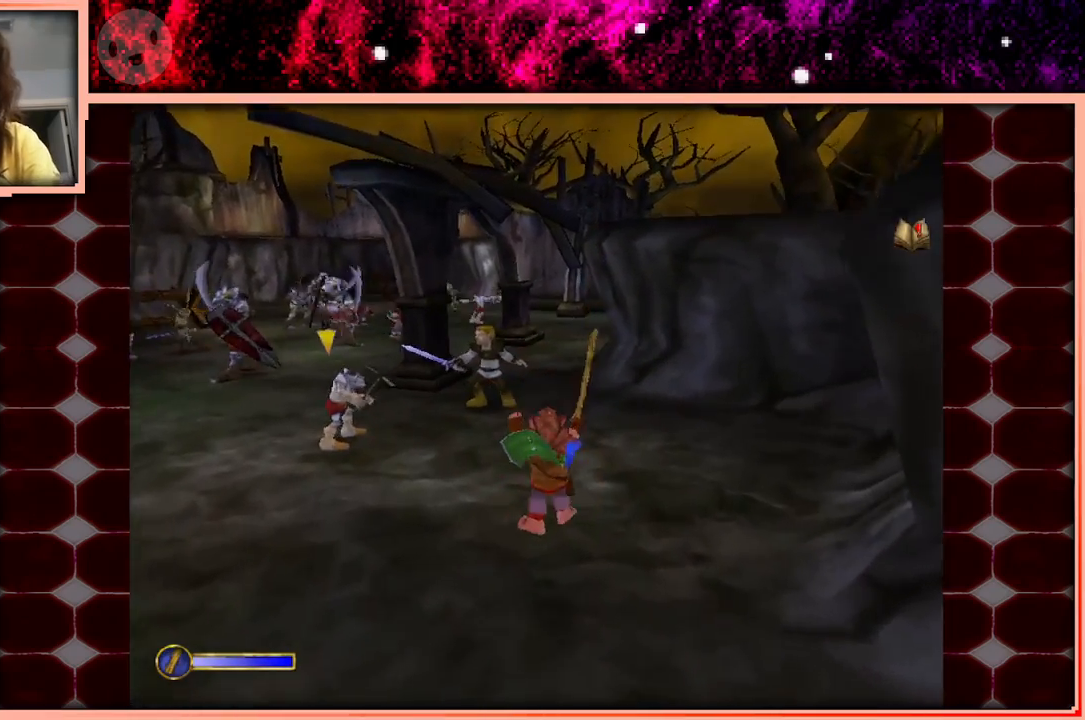
{"keys": ["w"], "events": [[250, "space", "down"], [383, "space", "up"]]}
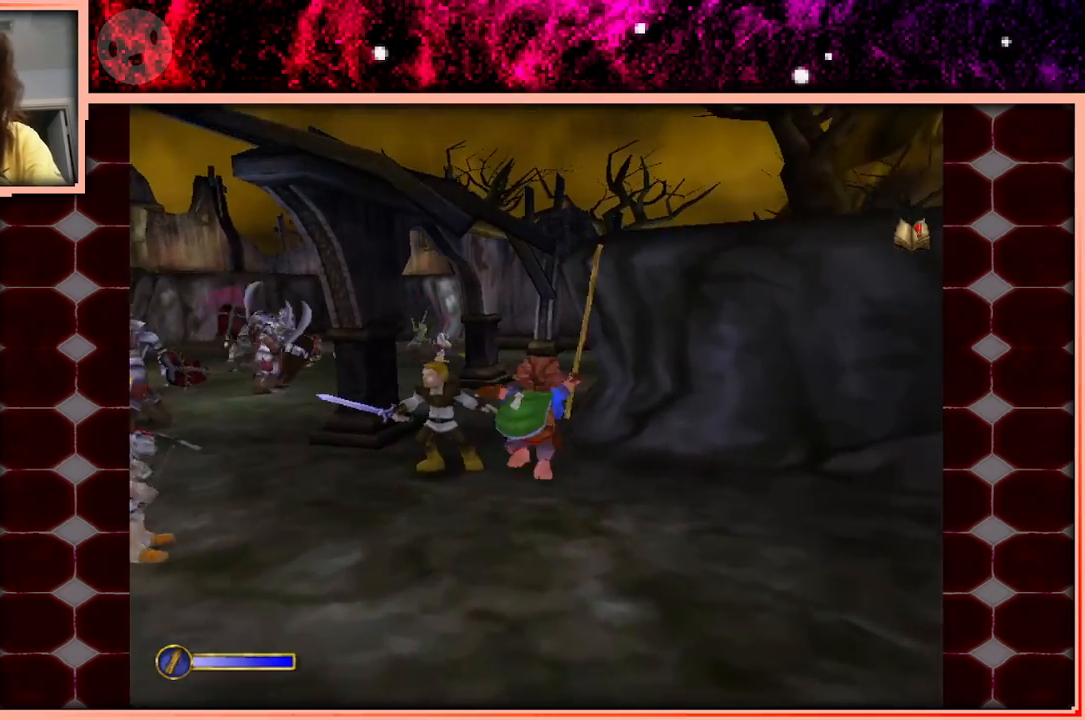
{"keys": ["space", "w"], "events": [[83, "a", "down"], [166, "a", "up"], [500, "space", "down"]]}
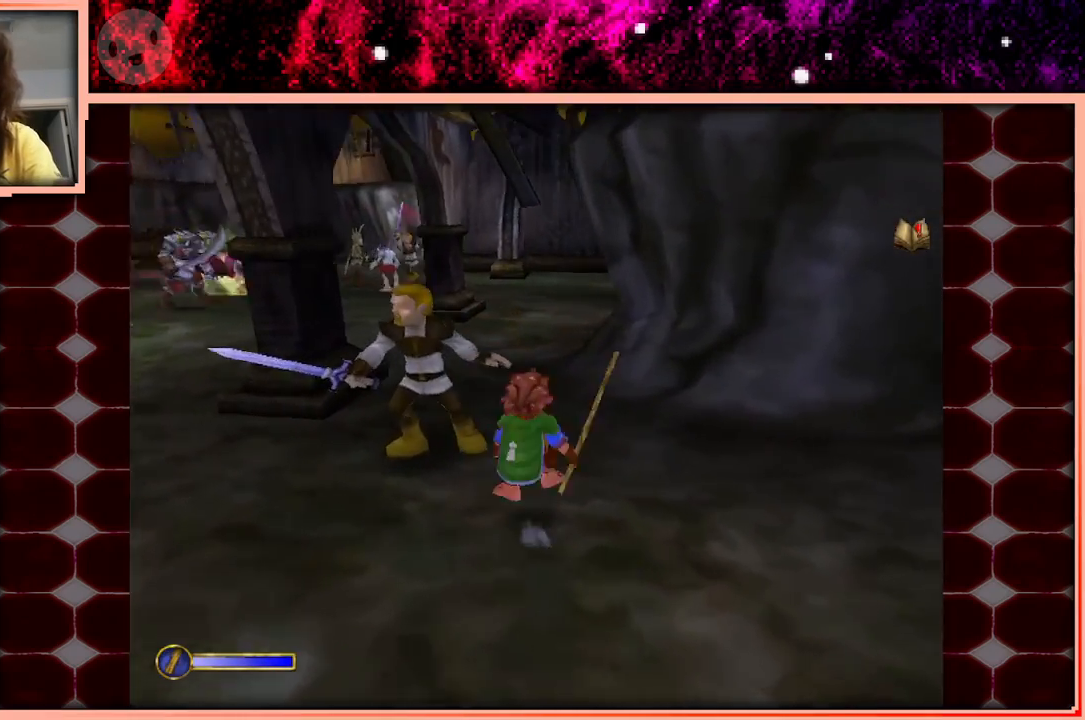
{"keys": ["w"], "events": [[100, "space", "up"], [183, "a", "down"], [333, "a", "up"]]}
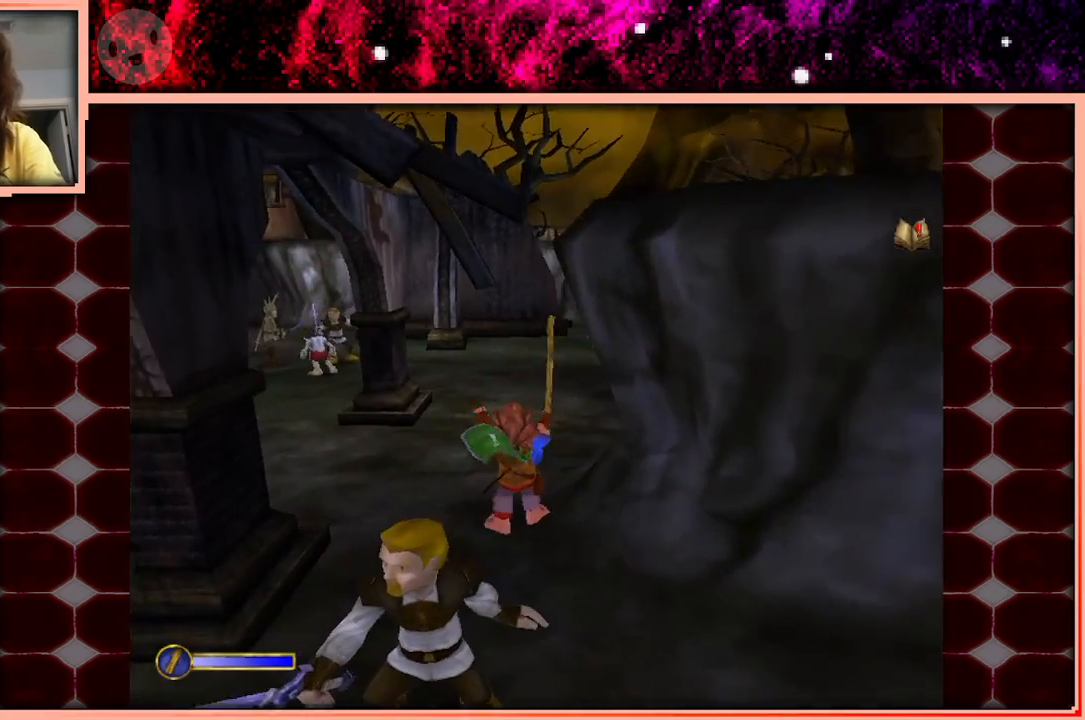
{"keys": ["w"], "events": [[300, "space", "down"], [400, "space", "up"]]}
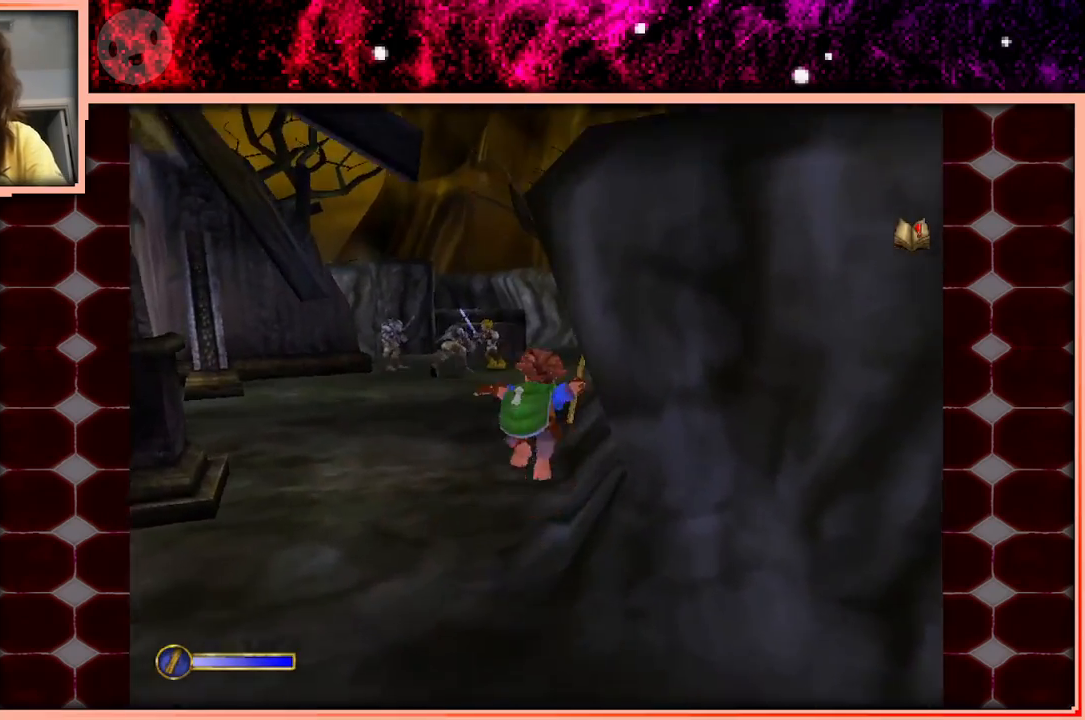
{"keys": ["w"], "events": [[166, "d", "down"], [316, "d", "up"]]}
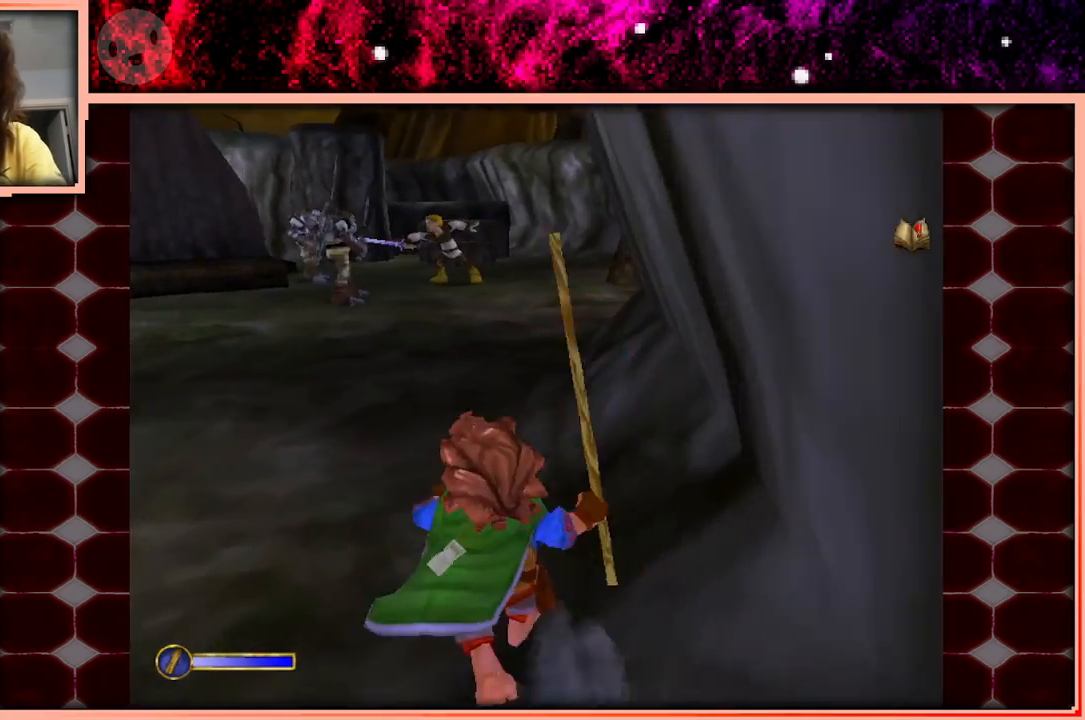
{"keys": ["w"], "events": [[100, "space", "down"], [233, "space", "up"]]}
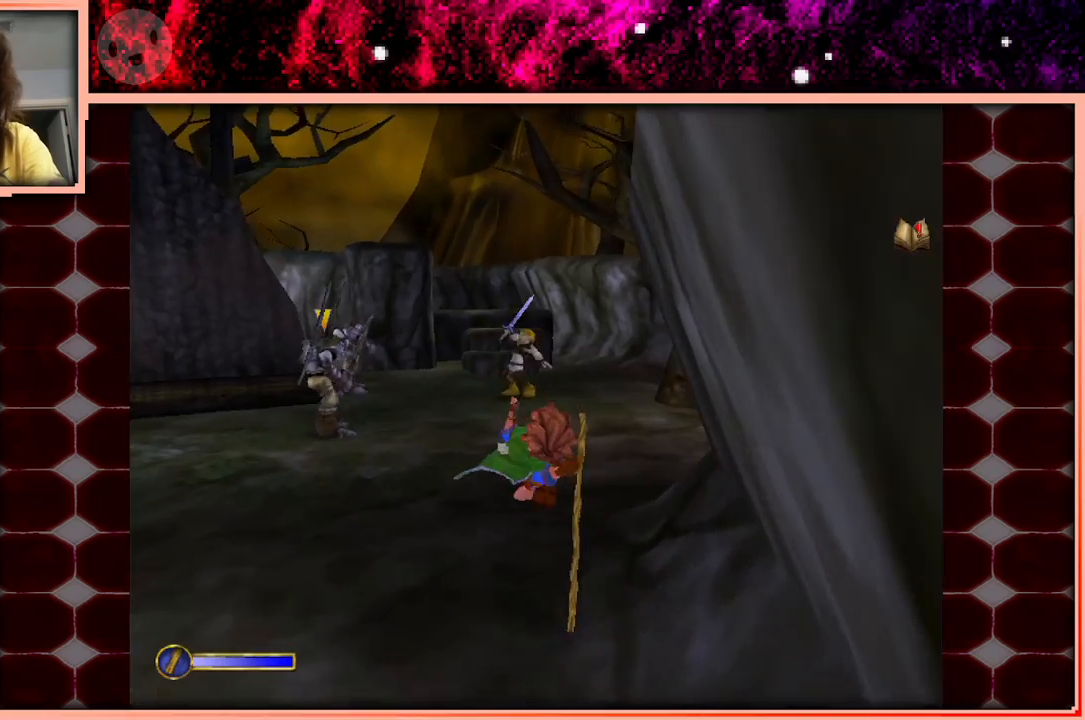
{"keys": ["space", "w"], "events": [[433, "space", "down"]]}
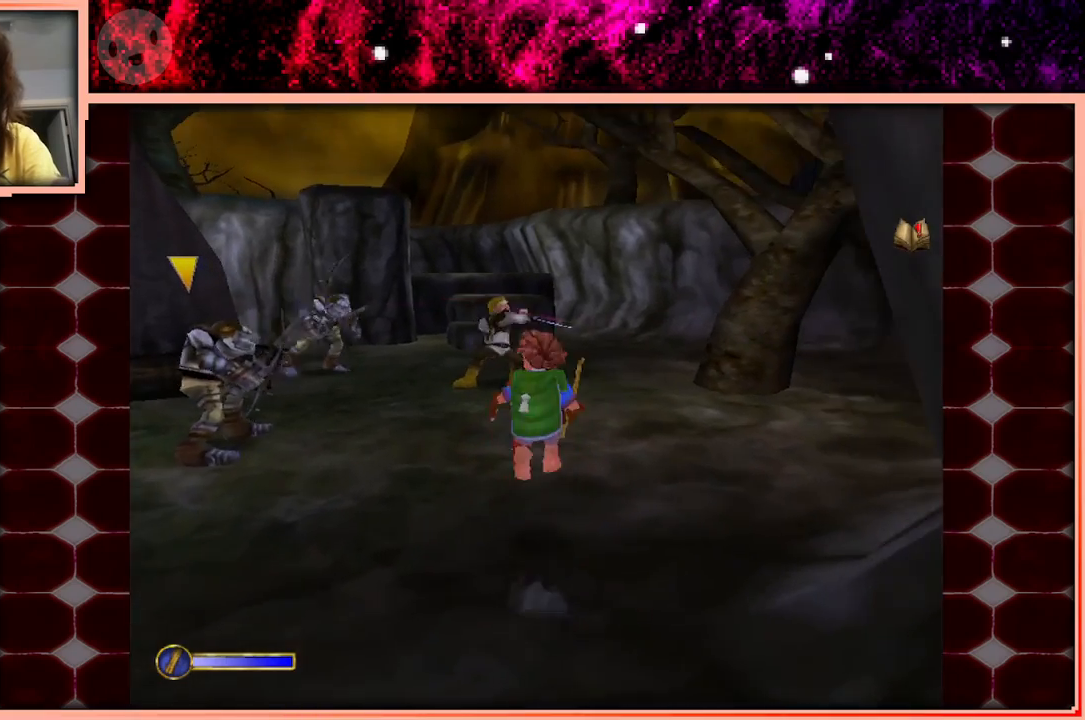
{"keys": ["w"], "events": [[33, "space", "up"], [166, "d", "down"], [266, "d", "up"]]}
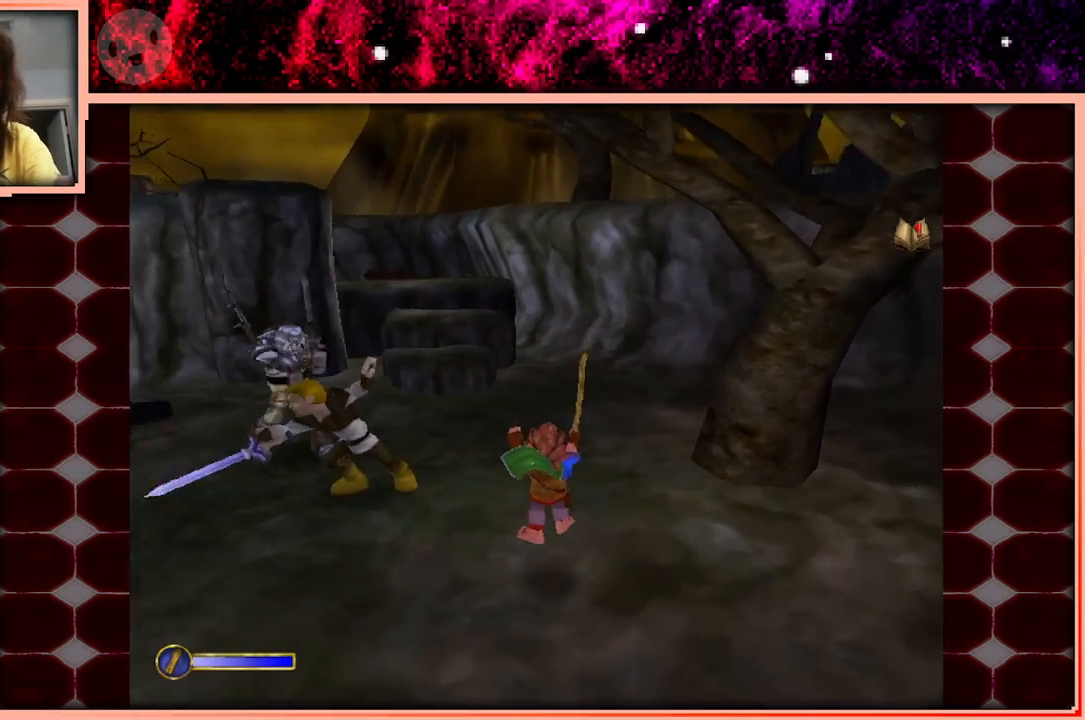
{"keys": ["w"], "events": [[183, "space", "down"], [283, "space", "up"]]}
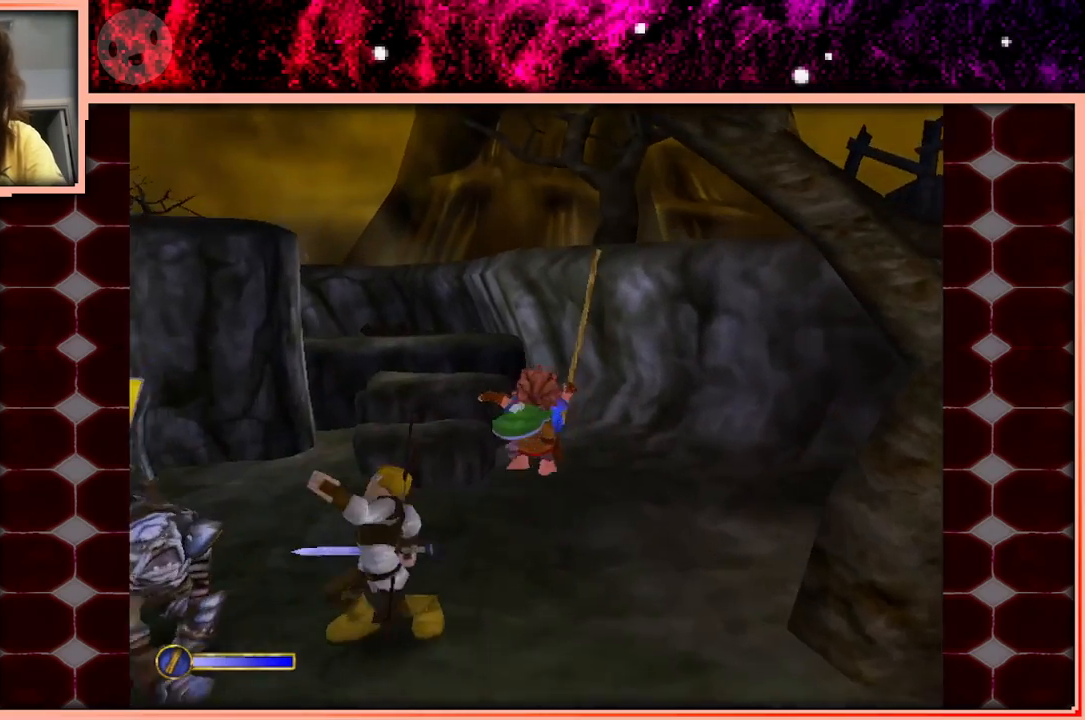
{"keys": ["w"], "events": []}
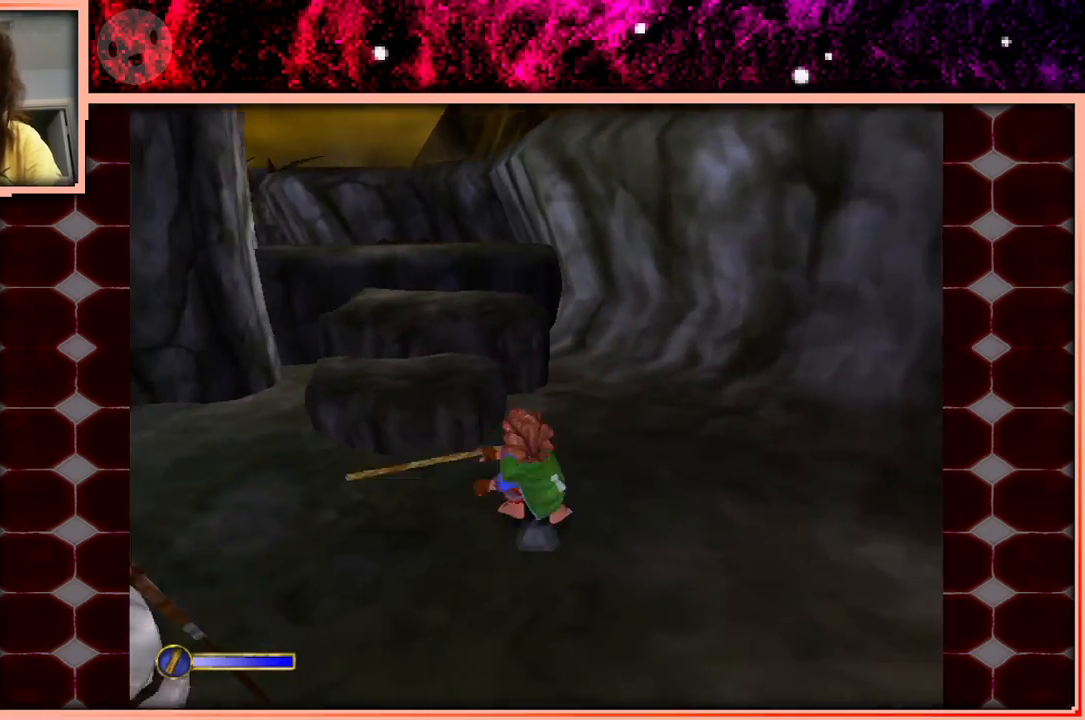
{"keys": ["w"], "events": [[33, "space", "down"], [133, "space", "up"], [450, "d", "down"], [500, "d", "up"]]}
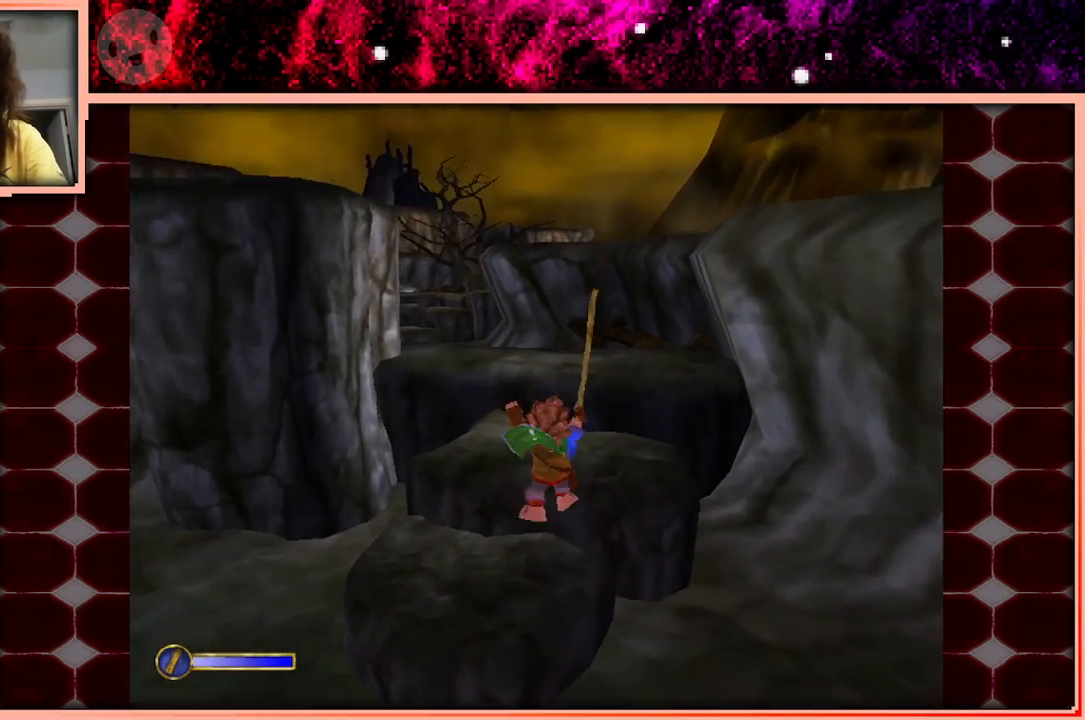
{"keys": ["w"], "events": [[233, "space", "down"], [333, "space", "up"]]}
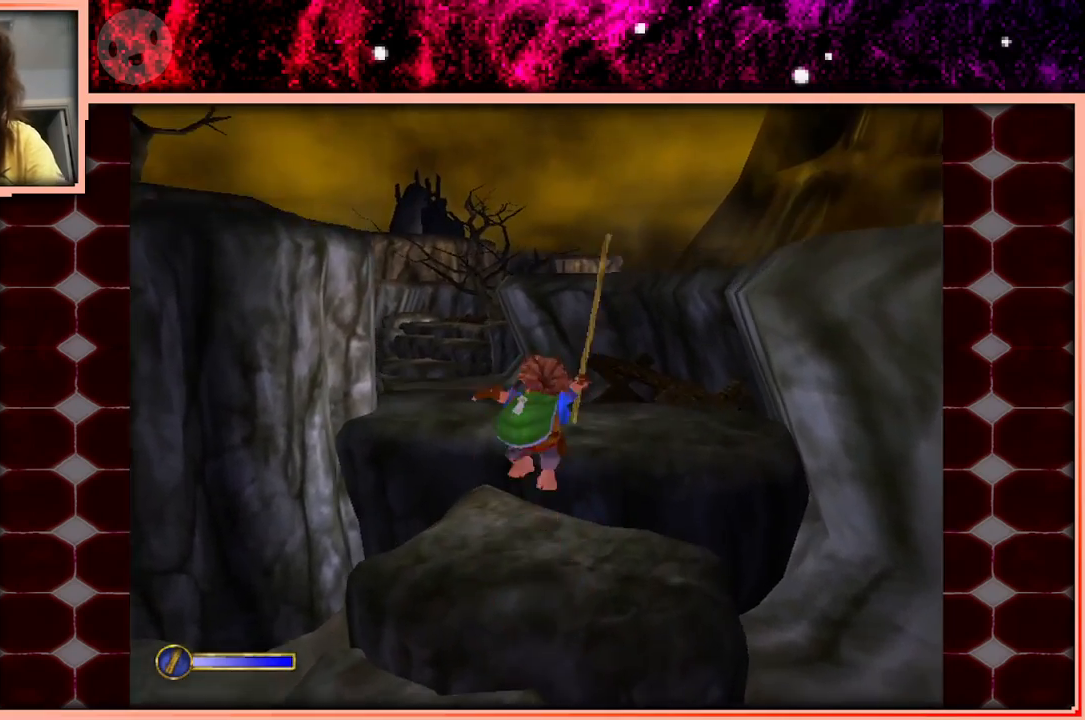
{"keys": ["space", "w"], "events": [[116, "a", "down"], [250, "a", "up"], [483, "space", "down"]]}
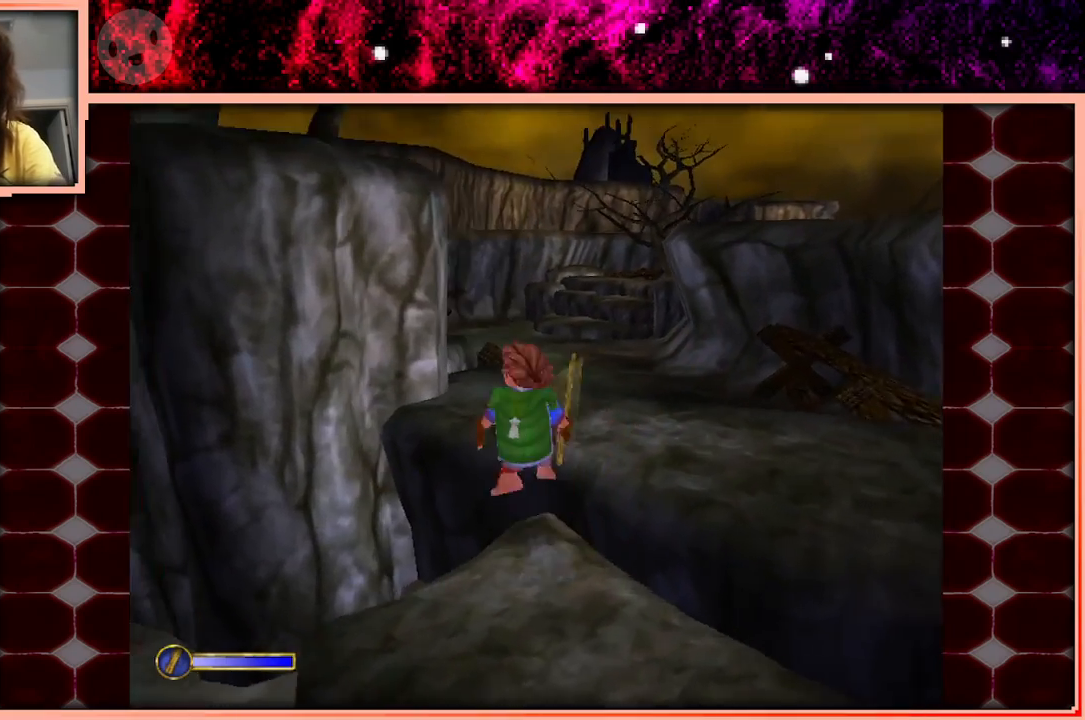
{"keys": ["w"], "events": [[83, "space", "up"], [216, "d", "down"], [316, "d", "up"]]}
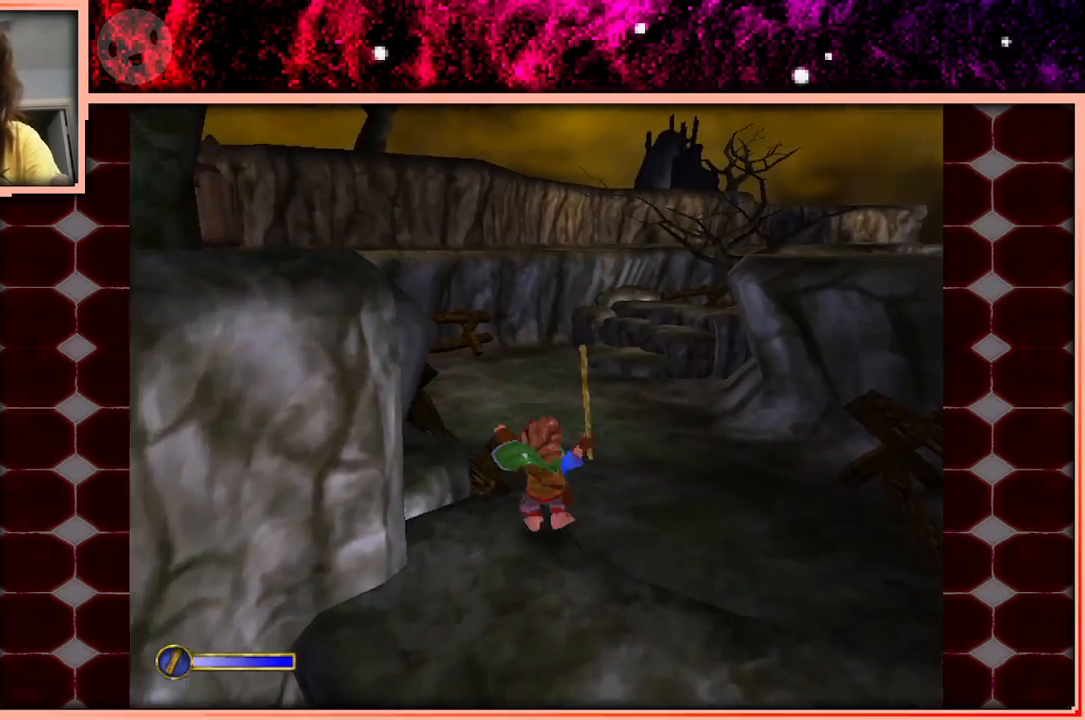
{"keys": ["w"], "events": [[233, "space", "down"], [383, "space", "up"]]}
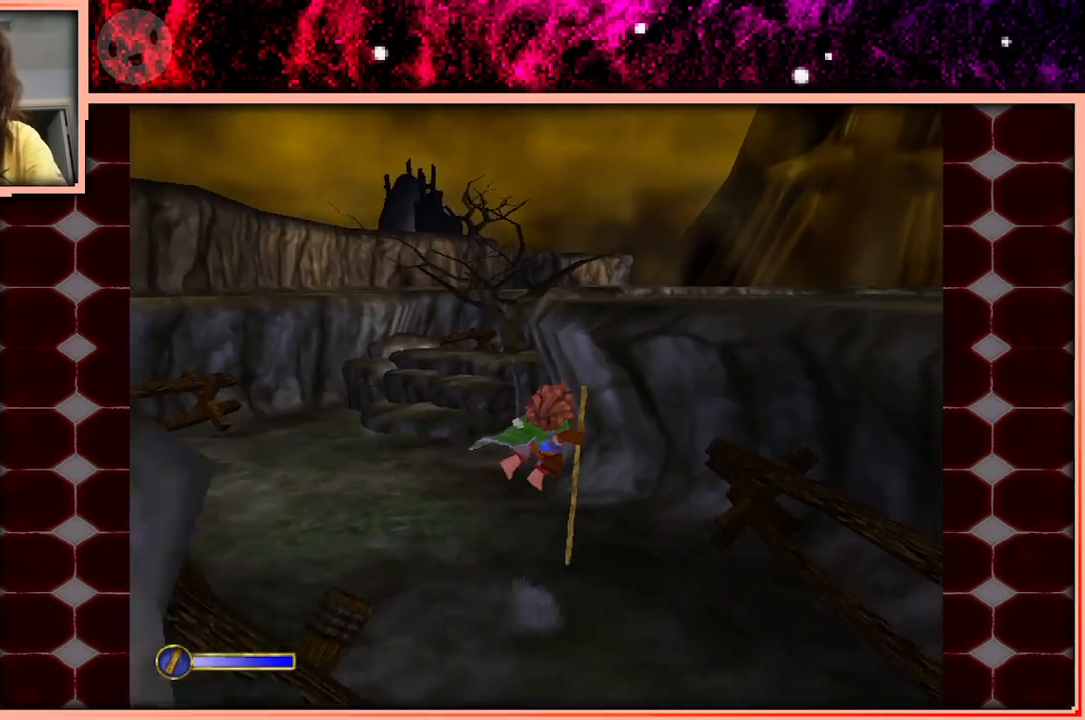
{"keys": ["w"], "events": [[150, "a", "down"], [350, "a", "up"]]}
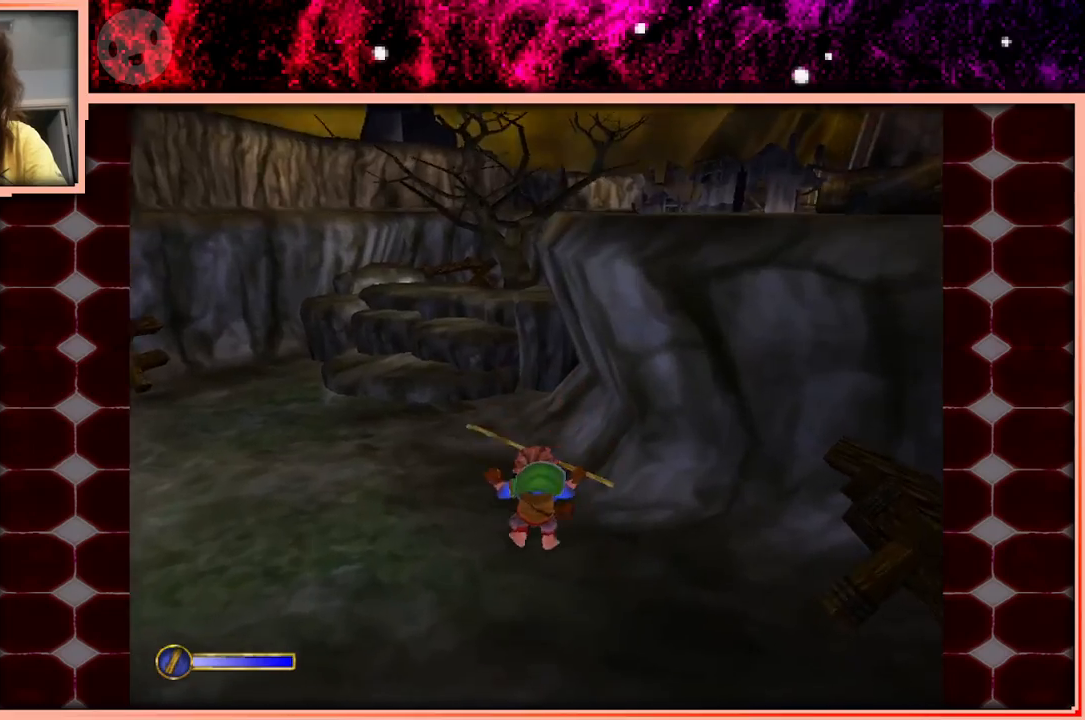
{"keys": ["a", "w"], "events": [[216, "space", "down"], [366, "space", "up"], [500, "a", "down"]]}
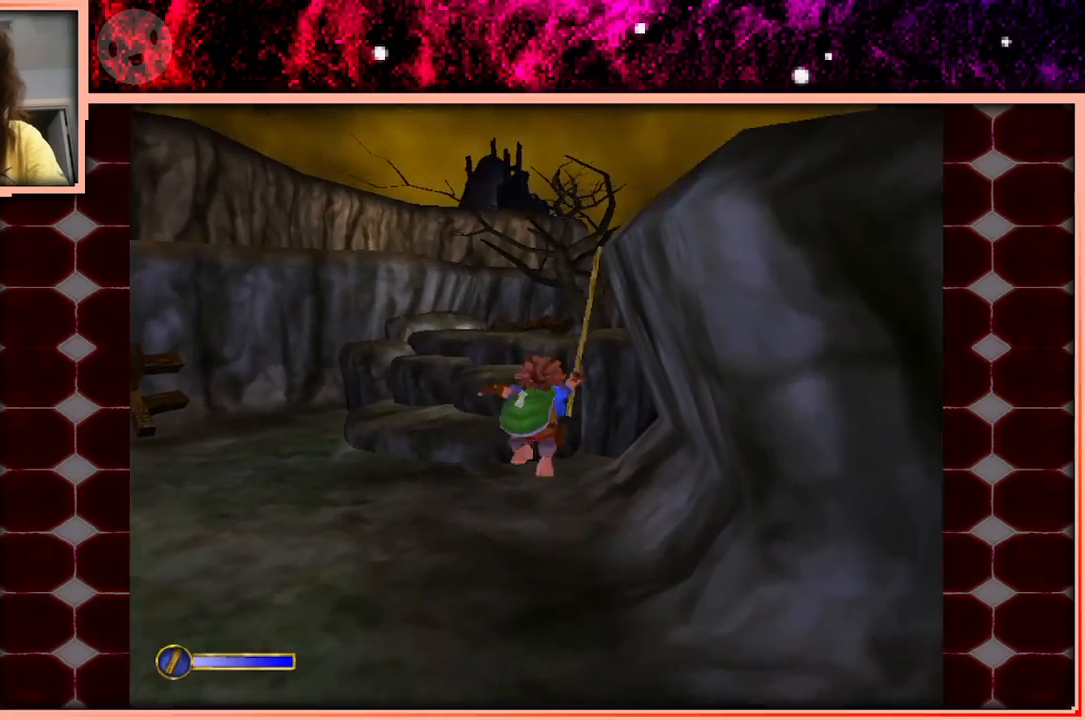
{"keys": ["w"], "events": [[133, "a", "up"]]}
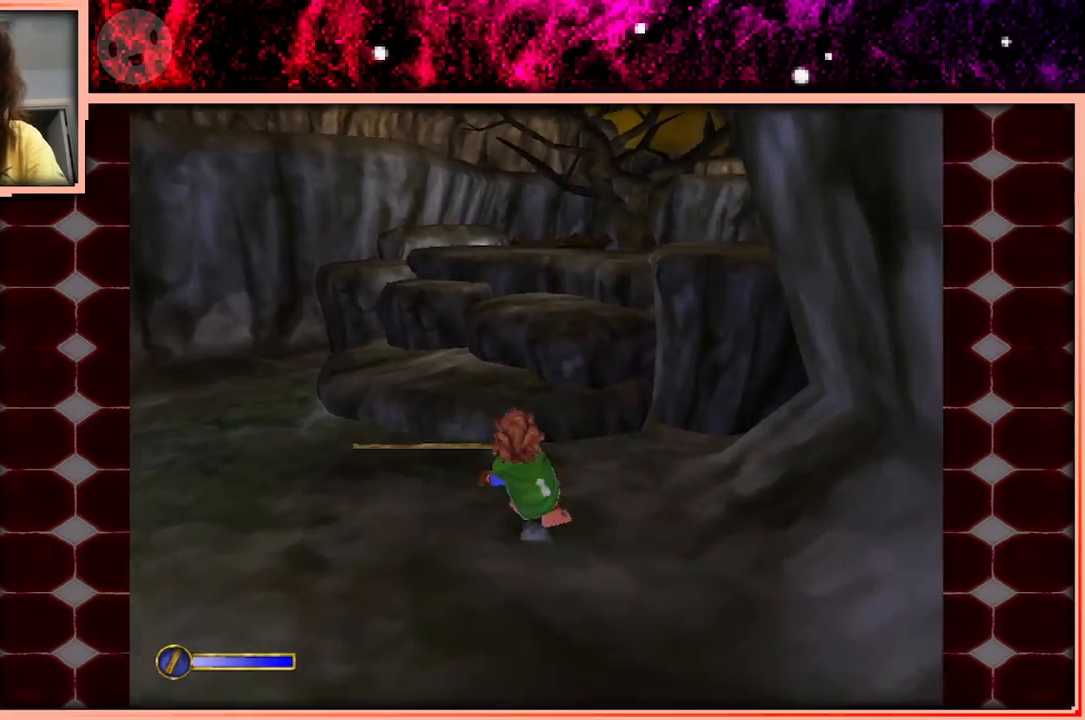
{"keys": ["w"], "events": [[66, "space", "down"], [200, "space", "up"]]}
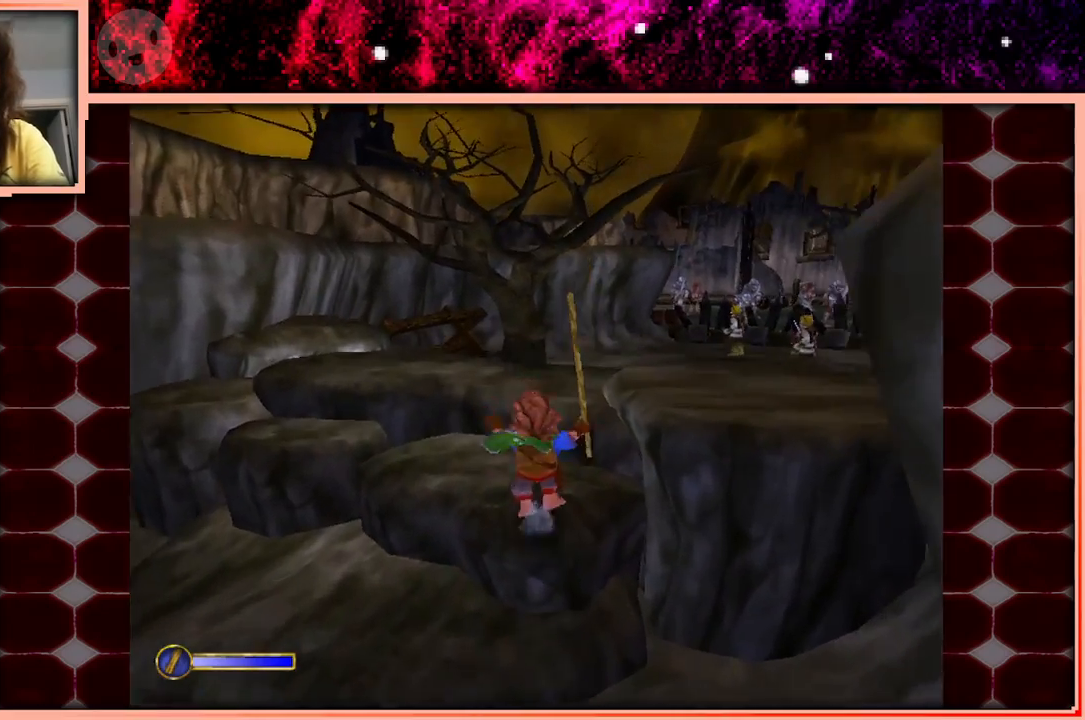
{"keys": ["w"], "events": [[133, "space", "down"], [216, "space", "up"], [366, "a", "down"], [500, "a", "up"]]}